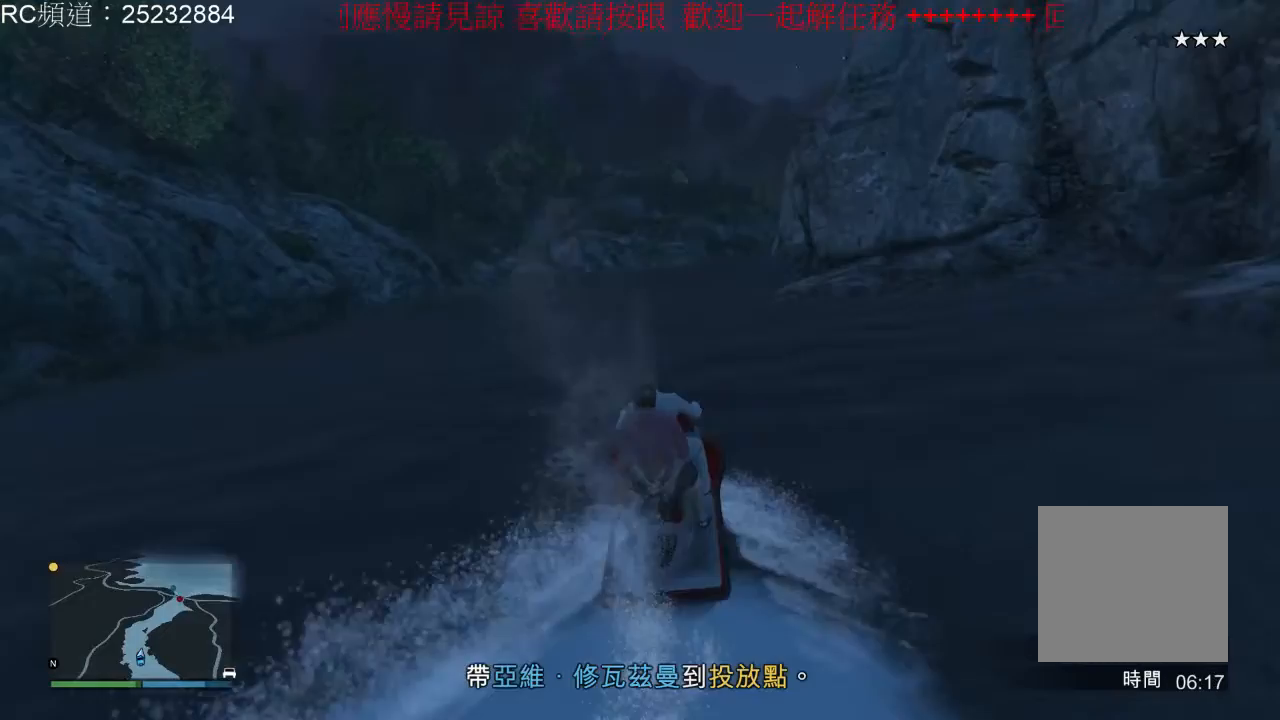
Gameplay with a controller (Xbox layout); each line is a JSON object with the inputs held at the frame after it (dt_ms = milliseconds from this image to that frame). "events" lists button and stick changes between this image and that frame as [ms after this image, input, new state], when the widget could be followed in between. Not read: L3 R3.
{"dt_ms": 500, "buttons": ["R2"], "left_stick": "center", "right_stick": "center", "events": [[300, "left_stick", "left"], [467, "R2", "down"], [500, "left_stick", "center"]]}
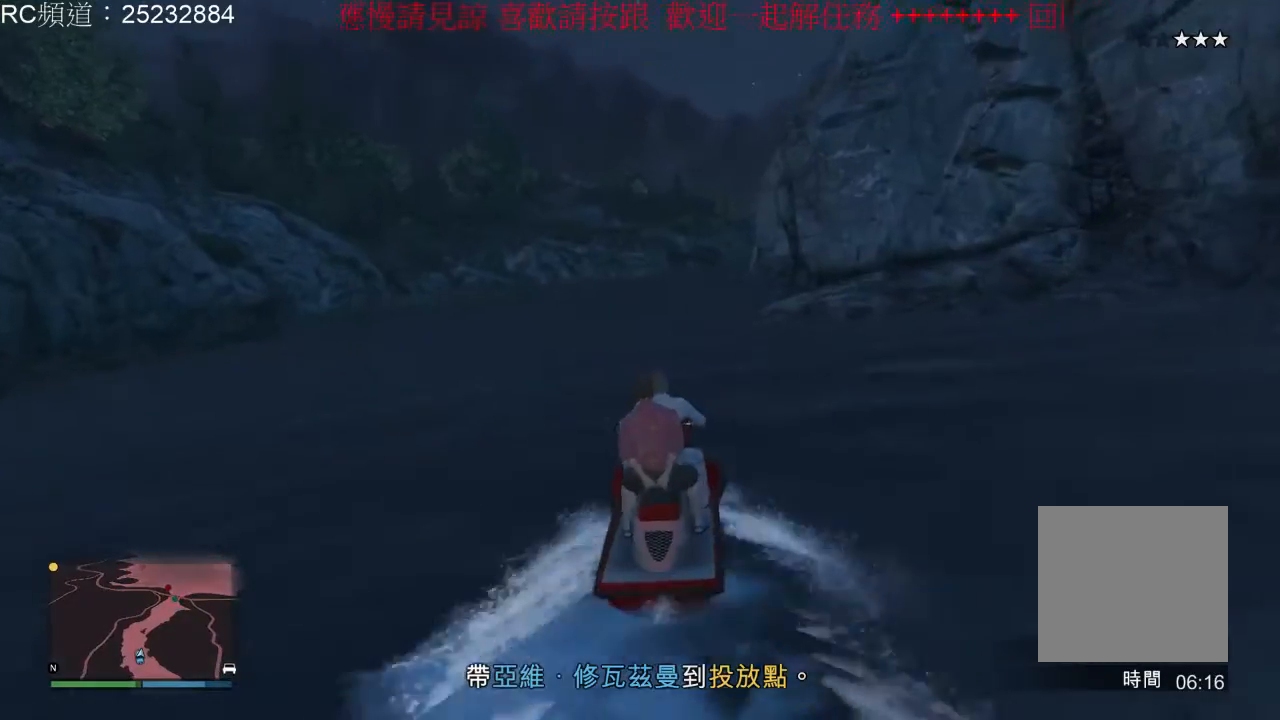
{"dt_ms": 500, "buttons": [], "left_stick": "center", "right_stick": "center", "events": [[200, "R2", "up"]]}
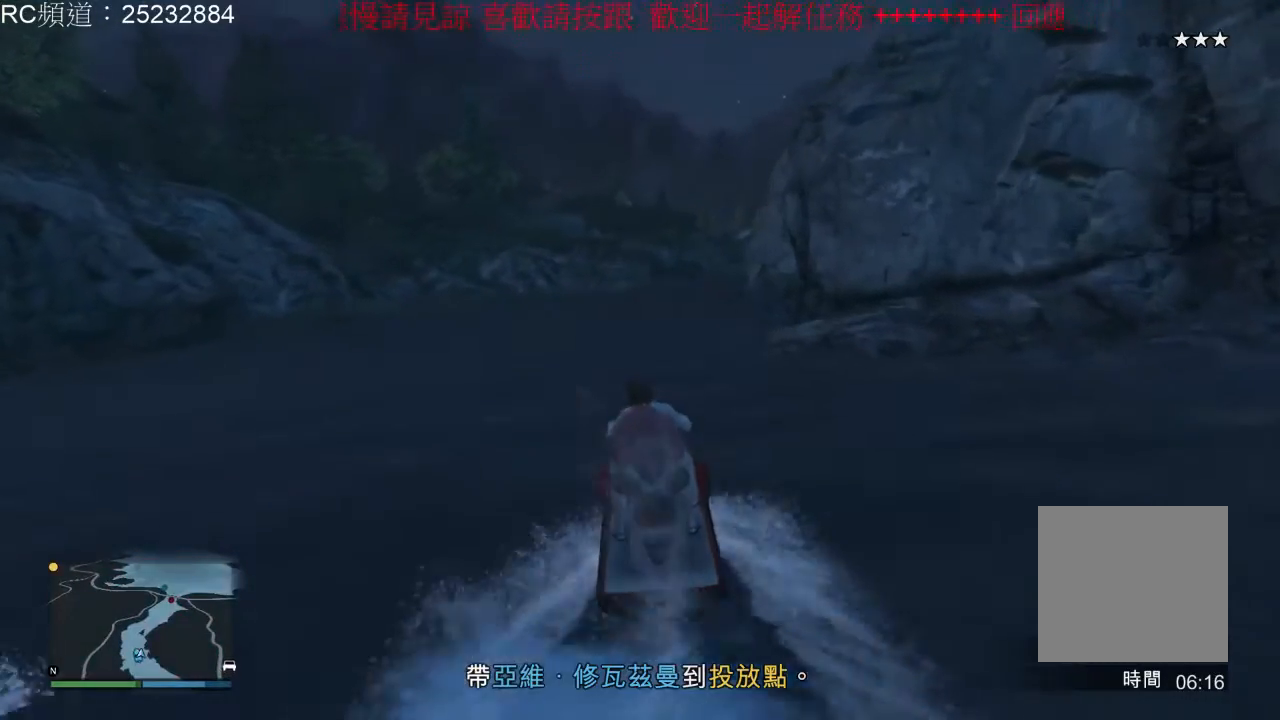
{"dt_ms": 500, "buttons": ["R2"], "left_stick": "left", "right_stick": "center", "events": [[367, "R2", "down"], [467, "left_stick", "left"]]}
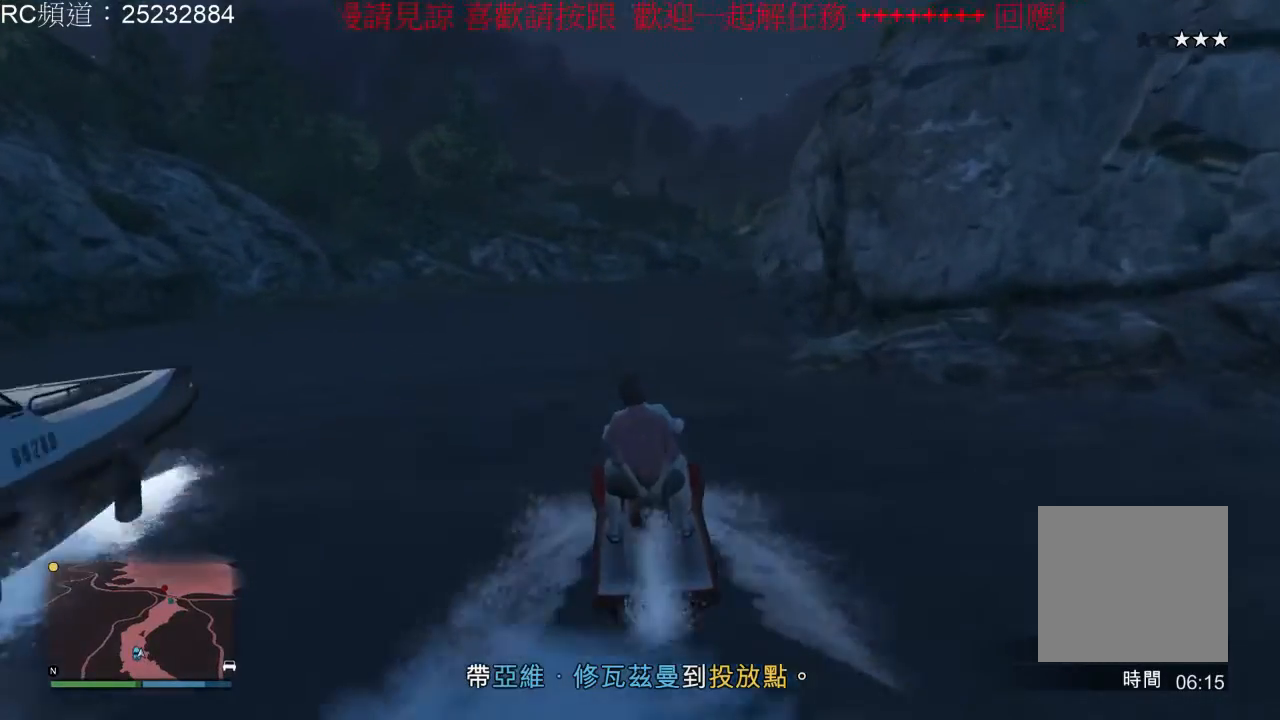
{"dt_ms": 500, "buttons": ["R2"], "left_stick": "center", "right_stick": "center", "events": [[167, "left_stick", "center"], [333, "left_stick", "right"], [500, "left_stick", "center"]]}
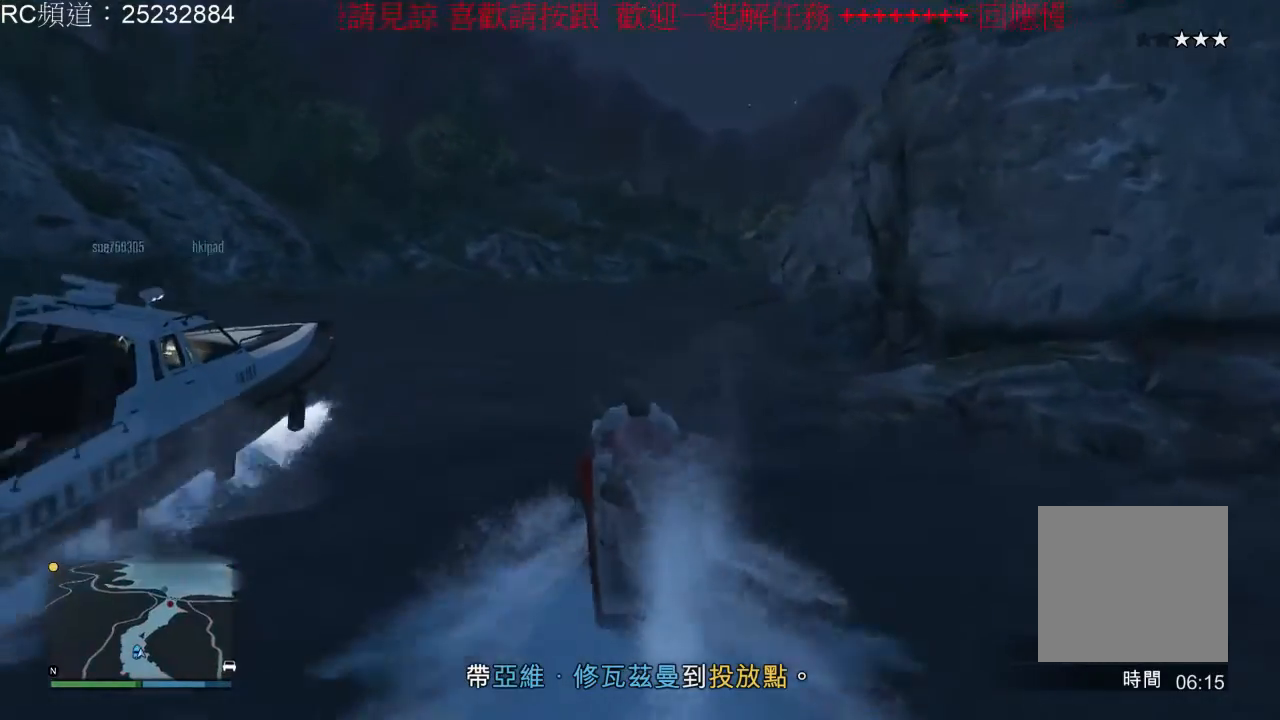
{"dt_ms": 500, "buttons": ["R2"], "left_stick": "center", "right_stick": "center", "events": [[67, "left_stick", "left"], [233, "left_stick", "center"]]}
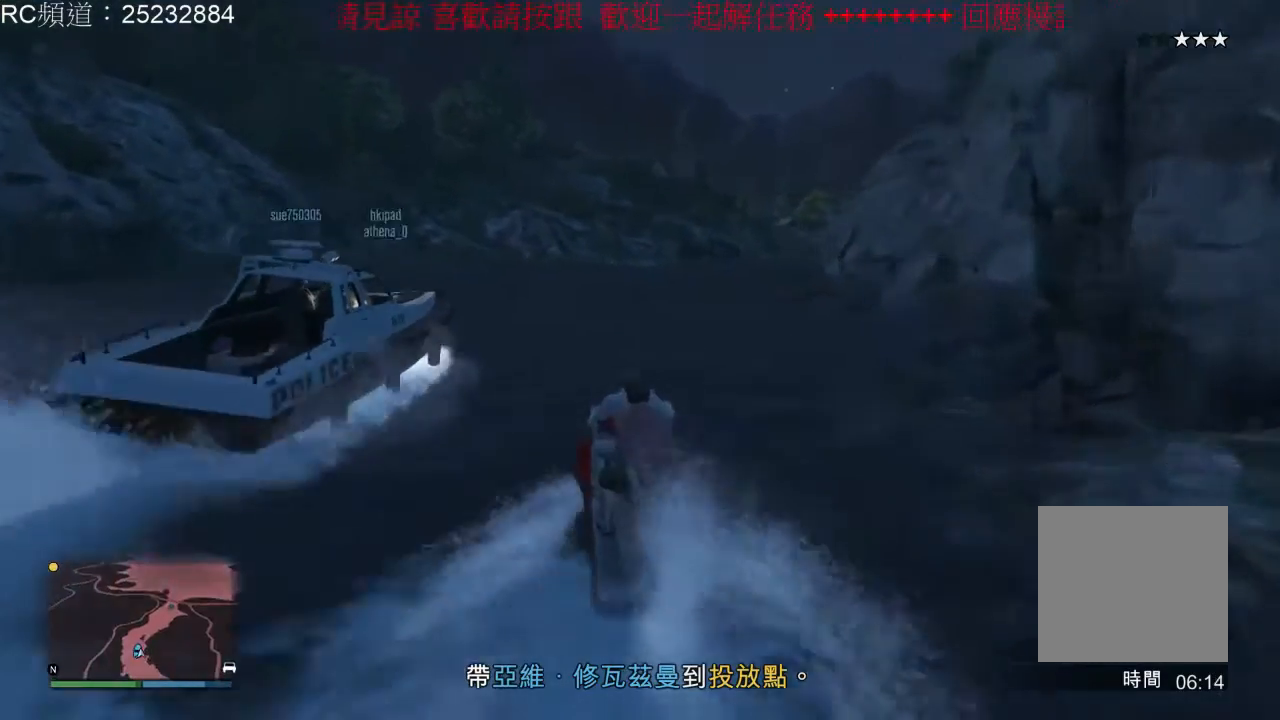
{"dt_ms": 500, "buttons": ["R2"], "left_stick": "center", "right_stick": "center", "events": []}
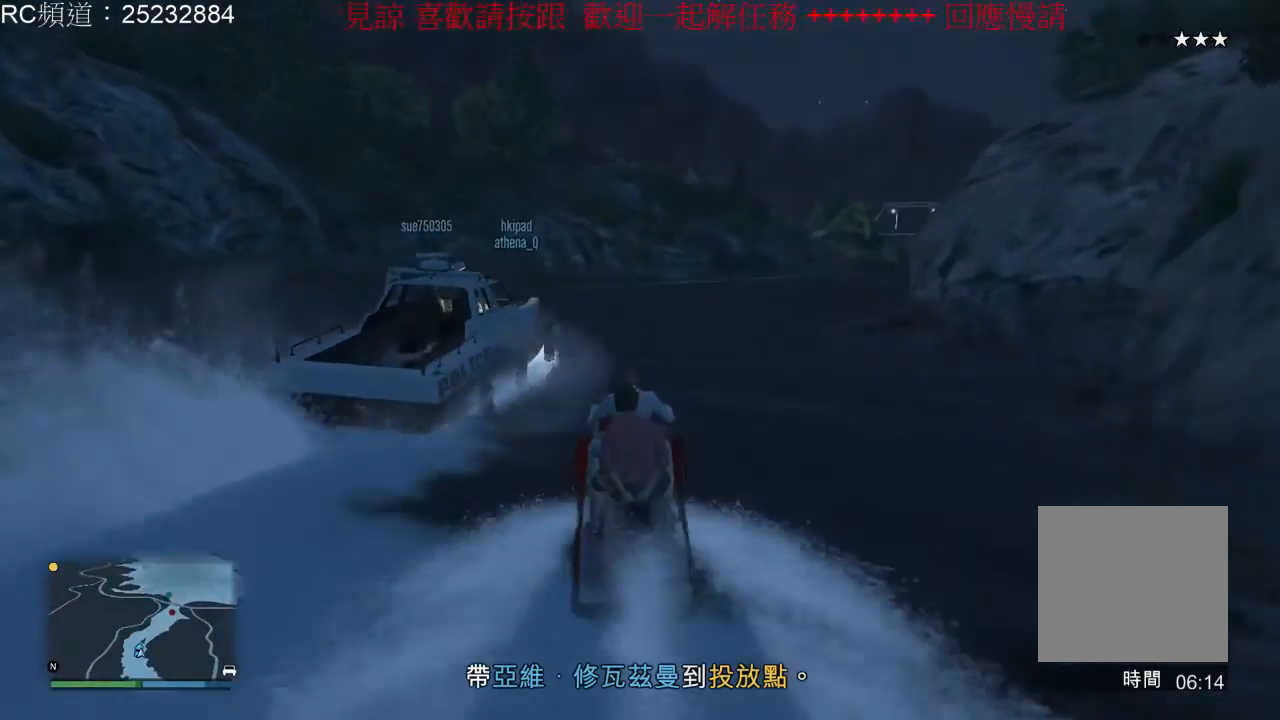
{"dt_ms": 500, "buttons": ["R2"], "left_stick": "center", "right_stick": "center", "events": []}
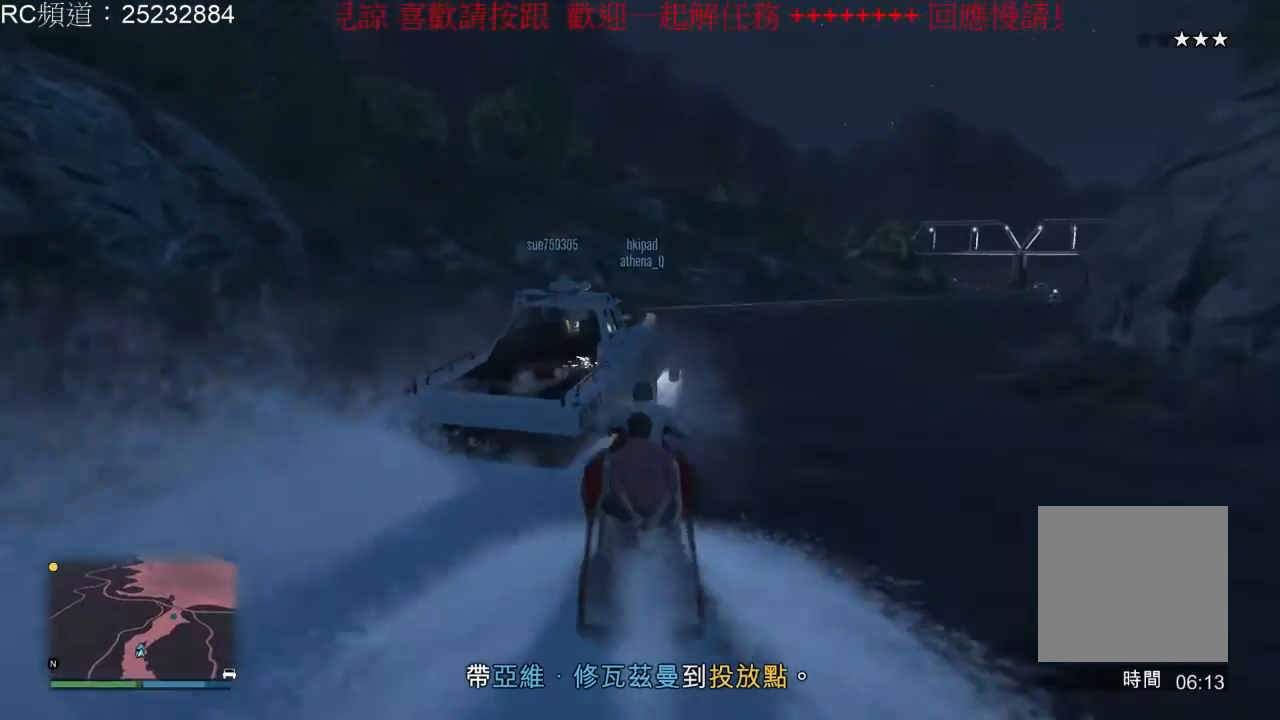
{"dt_ms": 500, "buttons": ["R2"], "left_stick": "right", "right_stick": "center", "events": [[133, "left_stick", "right"], [267, "left_stick", "center"], [367, "left_stick", "right"]]}
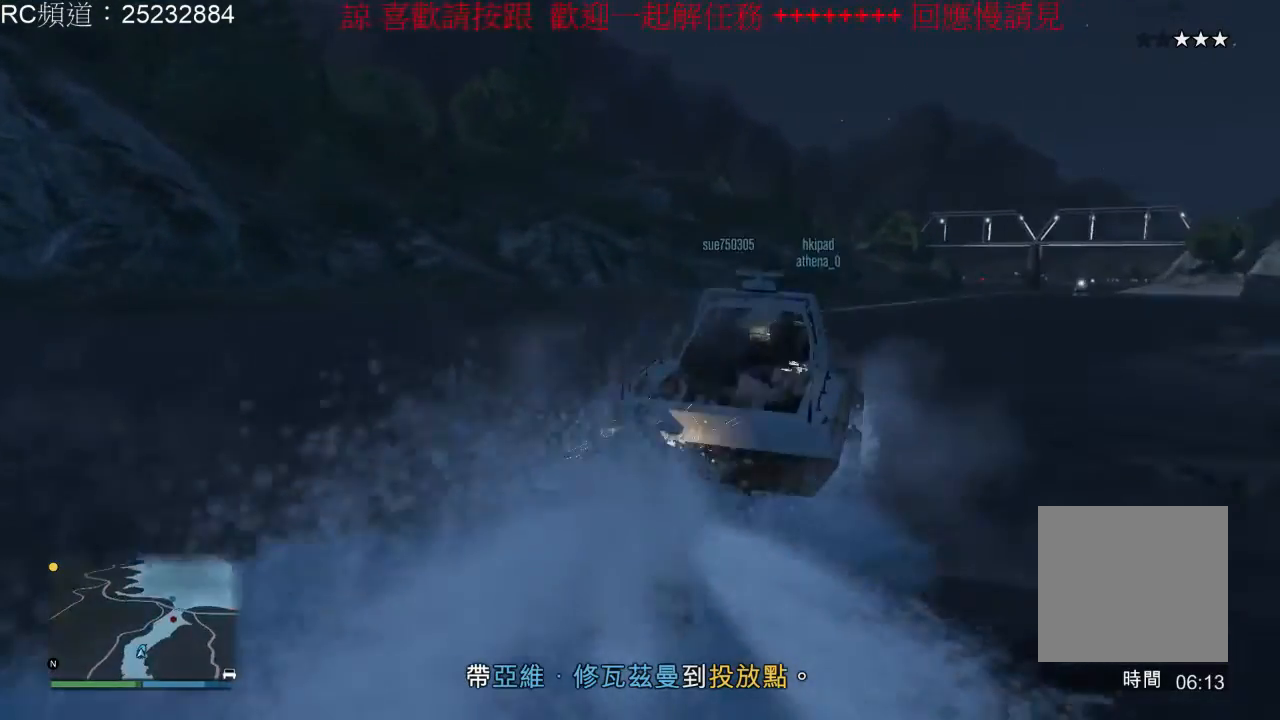
{"dt_ms": 500, "buttons": [], "left_stick": "right", "right_stick": "center", "events": [[33, "R2", "up"], [200, "left_stick", "center"], [300, "left_stick", "right"]]}
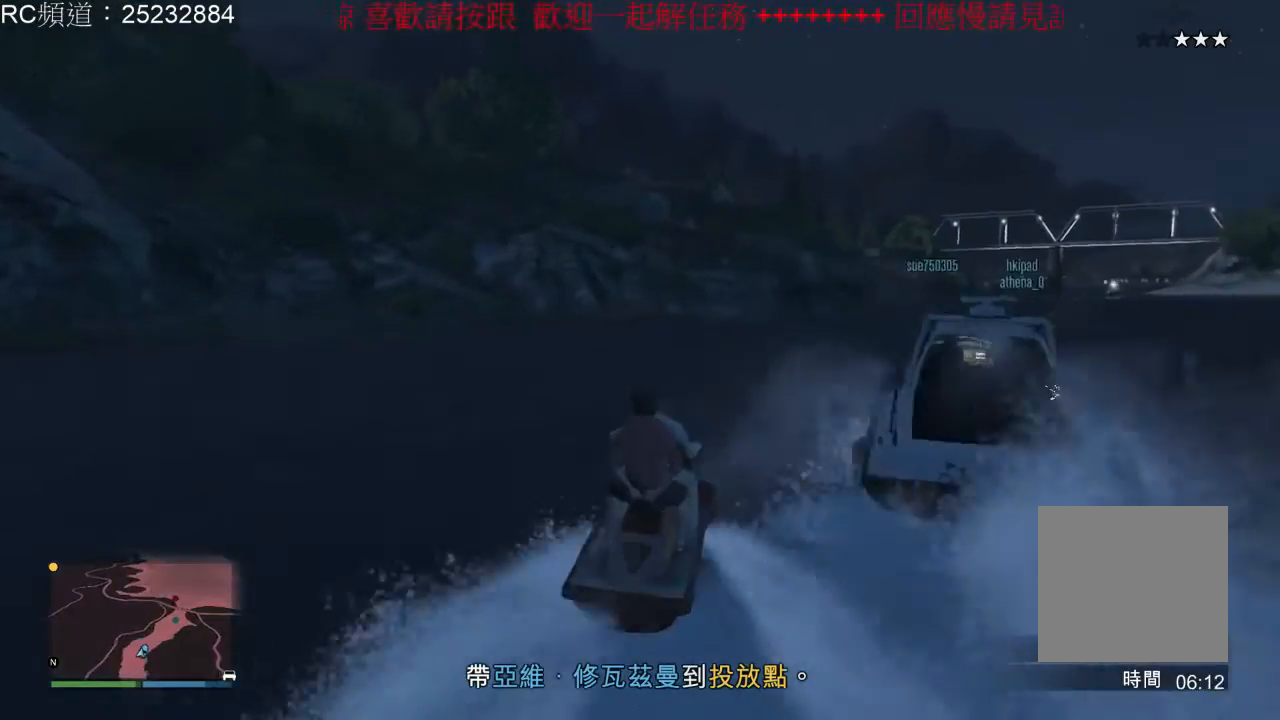
{"dt_ms": 500, "buttons": ["R2"], "left_stick": "right", "right_stick": "center", "events": [[167, "left_stick", "center"], [233, "R2", "down"], [267, "left_stick", "right"]]}
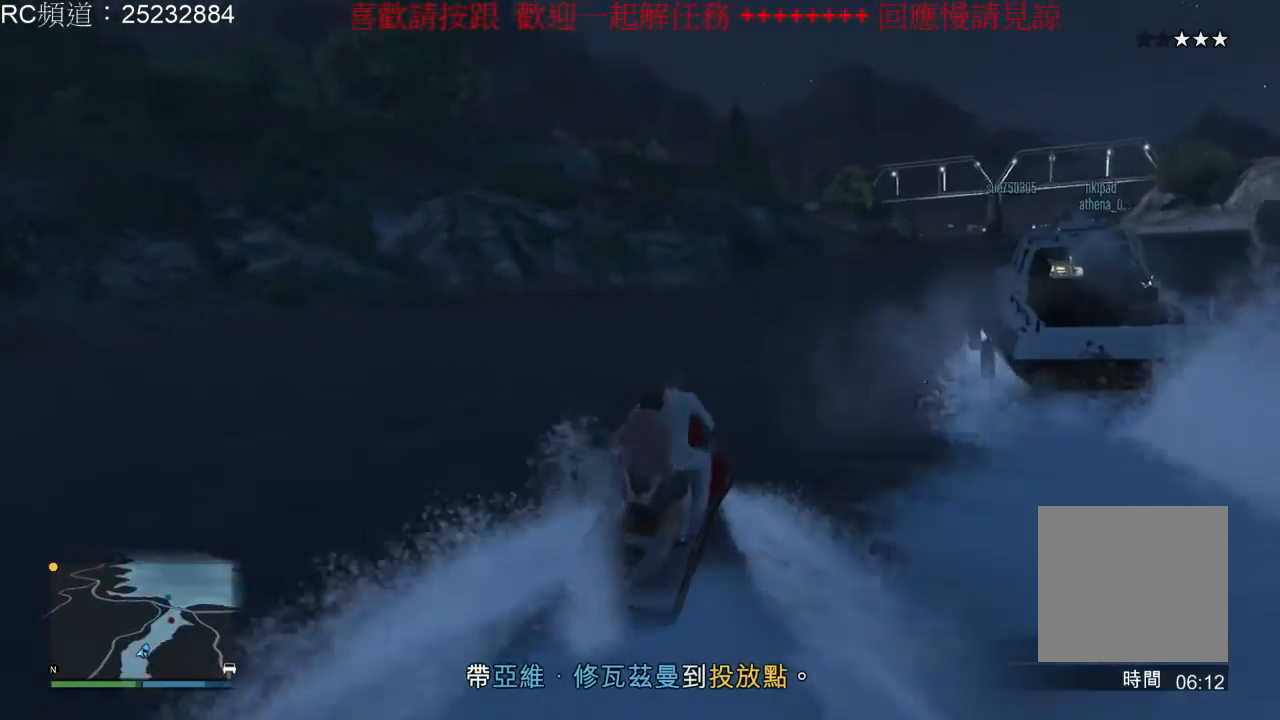
{"dt_ms": 1000, "buttons": ["R2"], "left_stick": "left", "right_stick": "center", "events": [[533, "left_stick", "center"], [833, "left_stick", "left"]]}
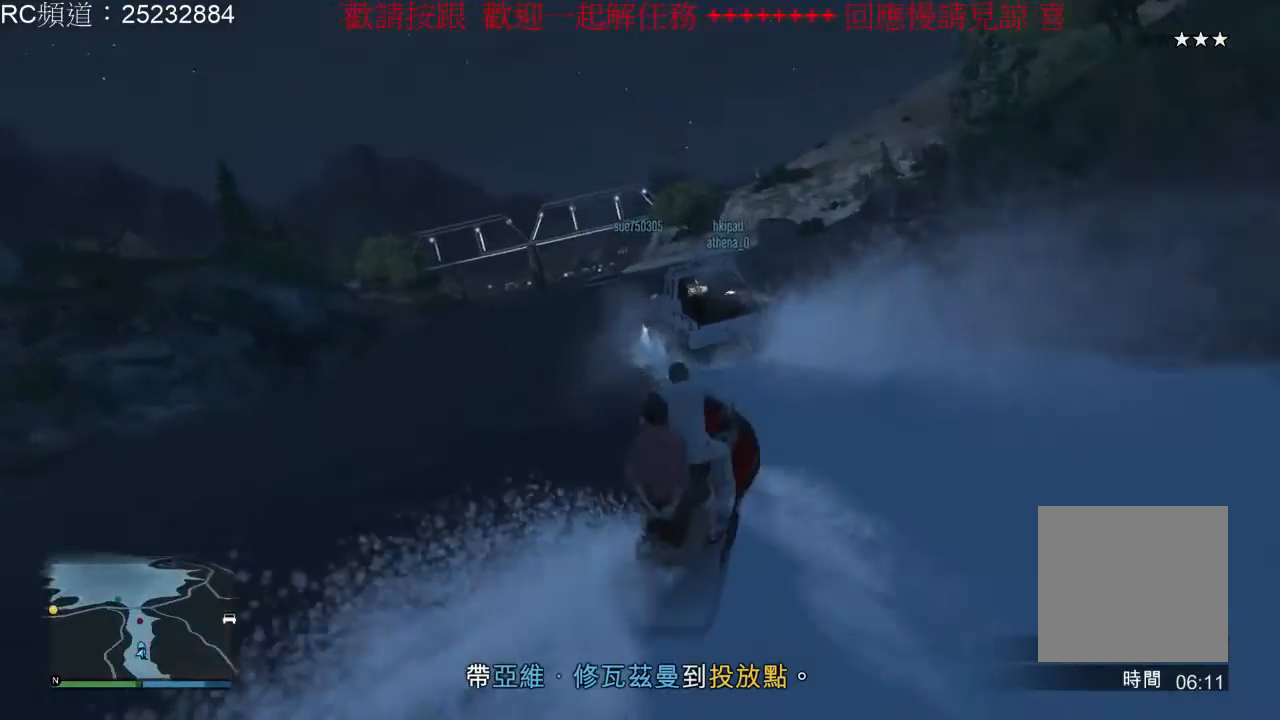
{"dt_ms": 500, "buttons": ["R2"], "left_stick": "center", "right_stick": "center", "events": [[100, "left_stick", "center"], [367, "left_stick", "left"], [500, "left_stick", "center"]]}
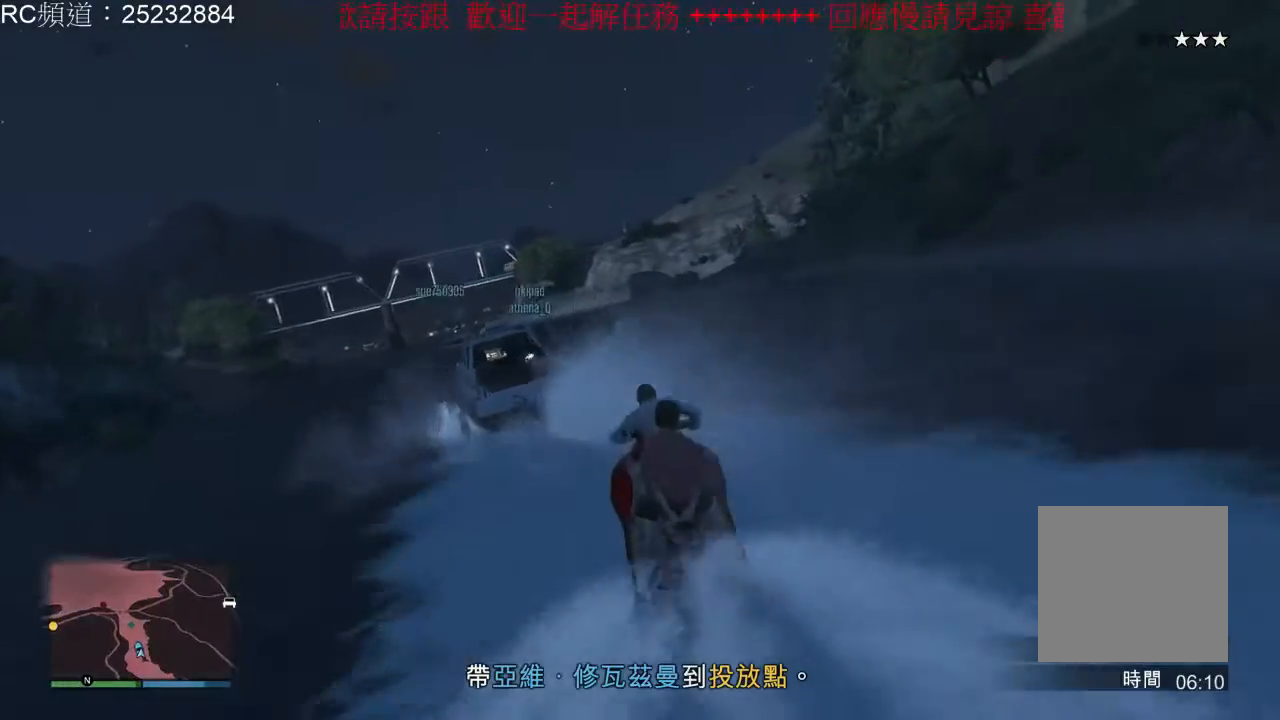
{"dt_ms": 500, "buttons": ["R2"], "left_stick": "center", "right_stick": "center", "events": [[233, "left_stick", "right"], [367, "left_stick", "center"]]}
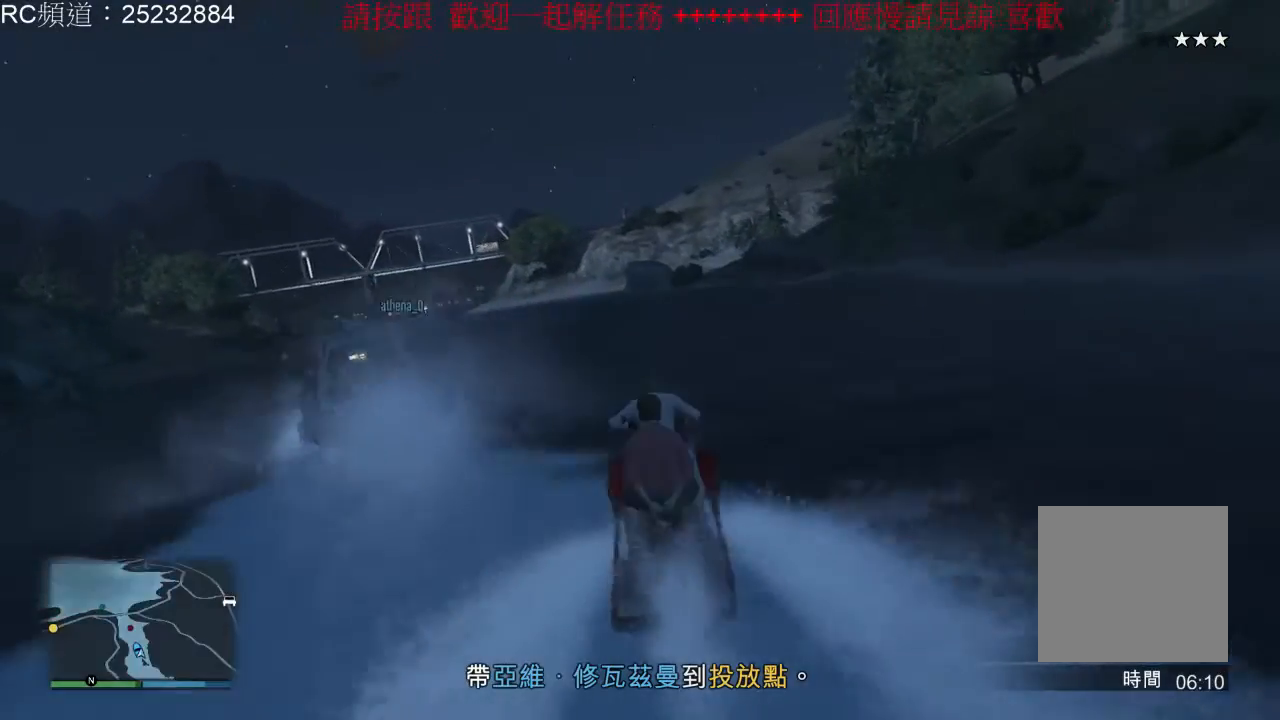
{"dt_ms": 1000, "buttons": [], "left_stick": "center", "right_stick": "center", "events": [[200, "R2", "up"], [400, "left_stick", "left"], [500, "R2", "down"], [633, "R2", "up"], [867, "left_stick", "center"]]}
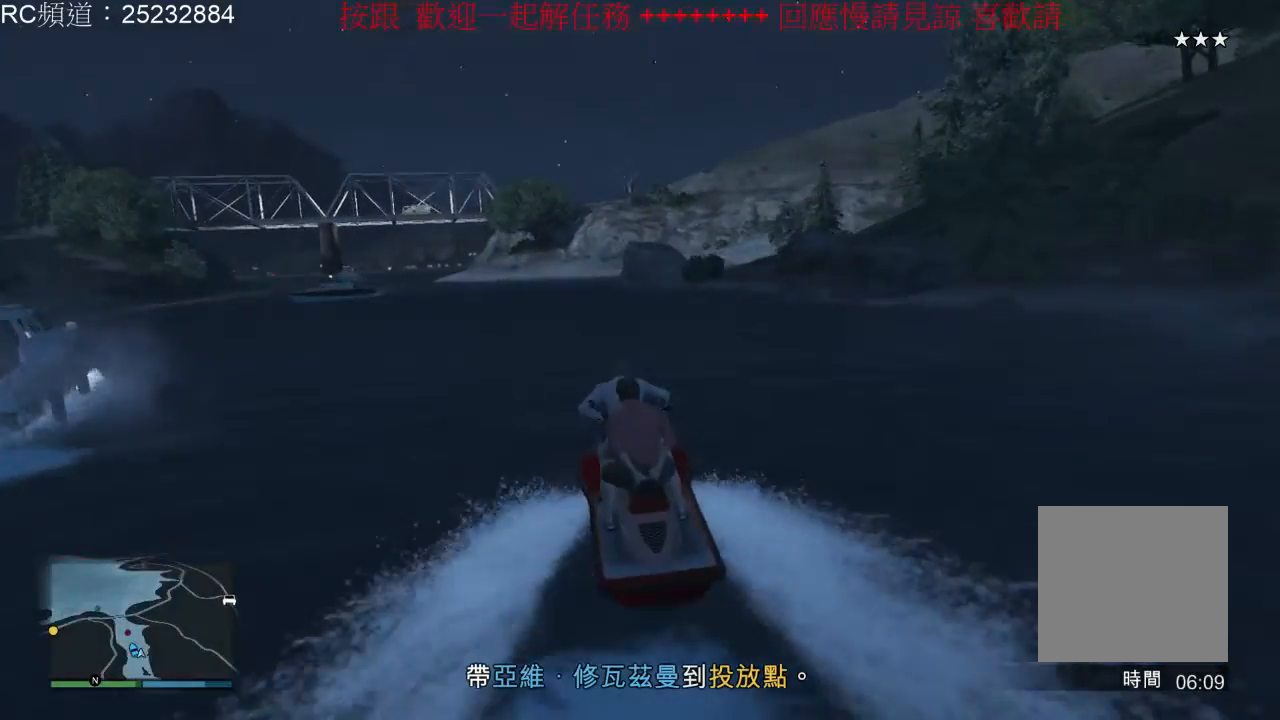
{"dt_ms": 500, "buttons": ["R2"], "left_stick": "center", "right_stick": "center", "events": [[167, "R2", "down"], [433, "left_stick", "right"], [500, "left_stick", "center"]]}
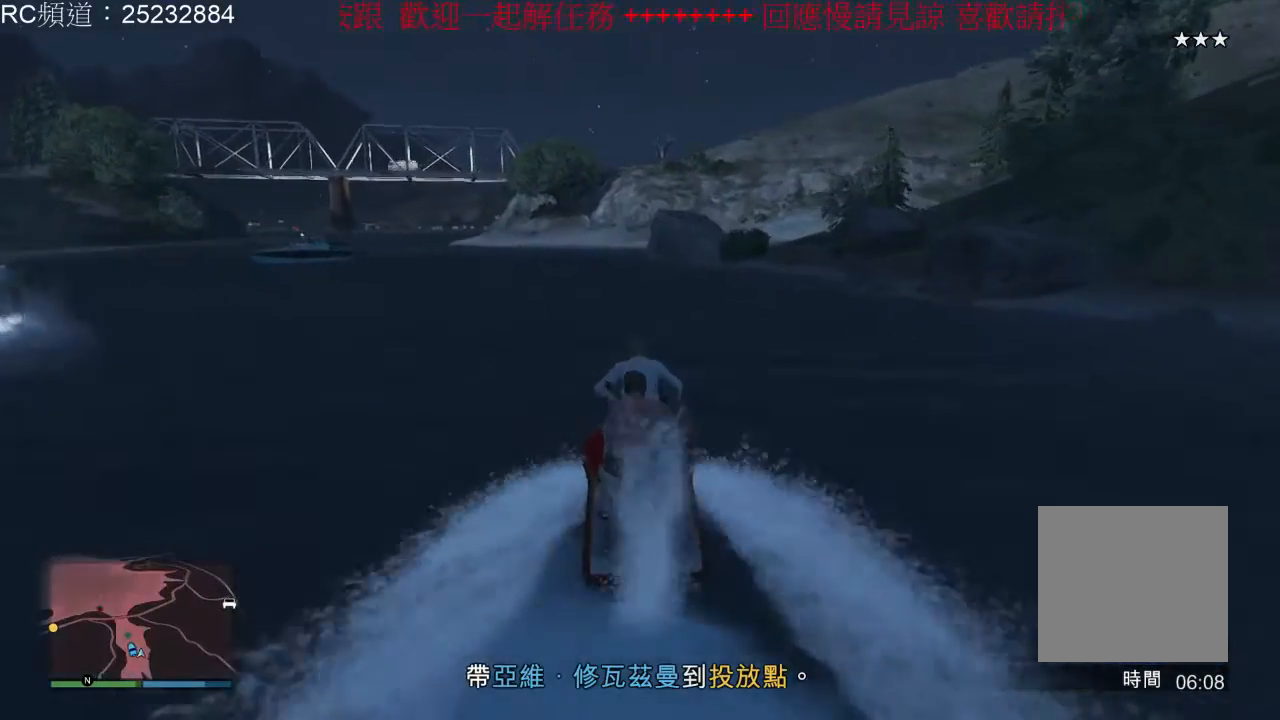
{"dt_ms": 500, "buttons": ["R2"], "left_stick": "left", "right_stick": "center", "events": [[367, "left_stick", "left"]]}
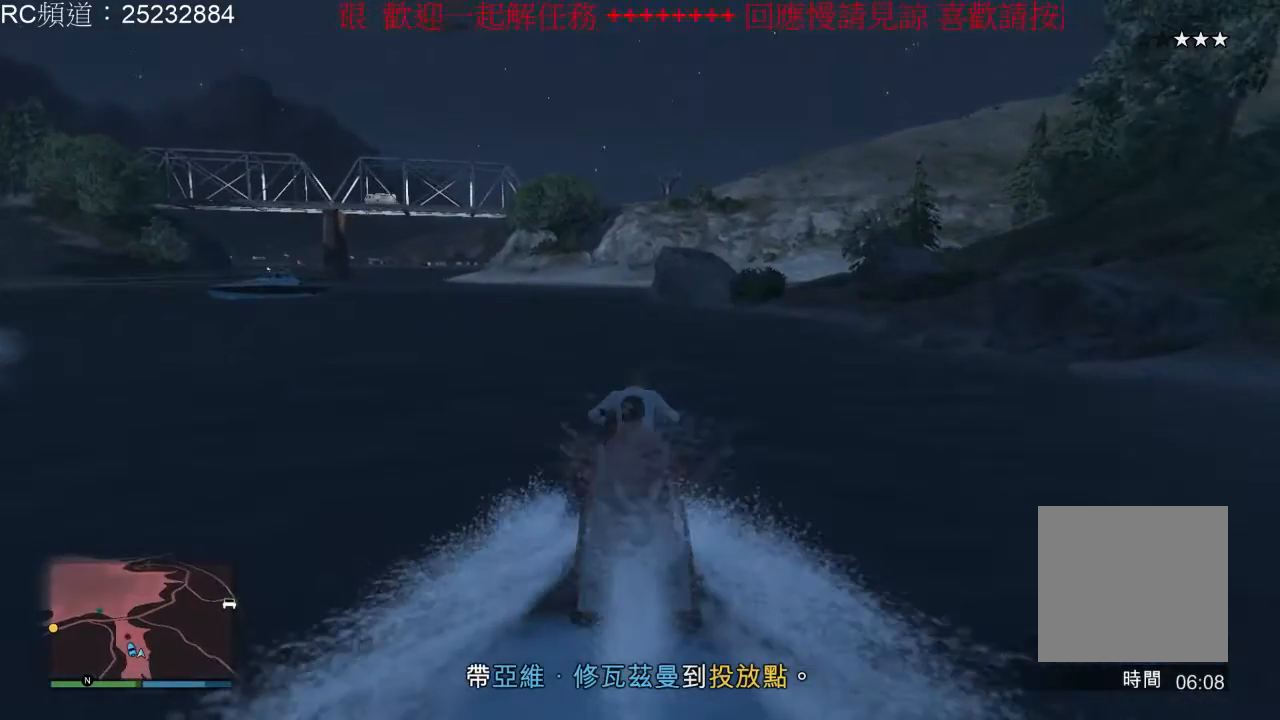
{"dt_ms": 500, "buttons": ["R2"], "left_stick": "center", "right_stick": "center", "events": [[133, "left_stick", "center"]]}
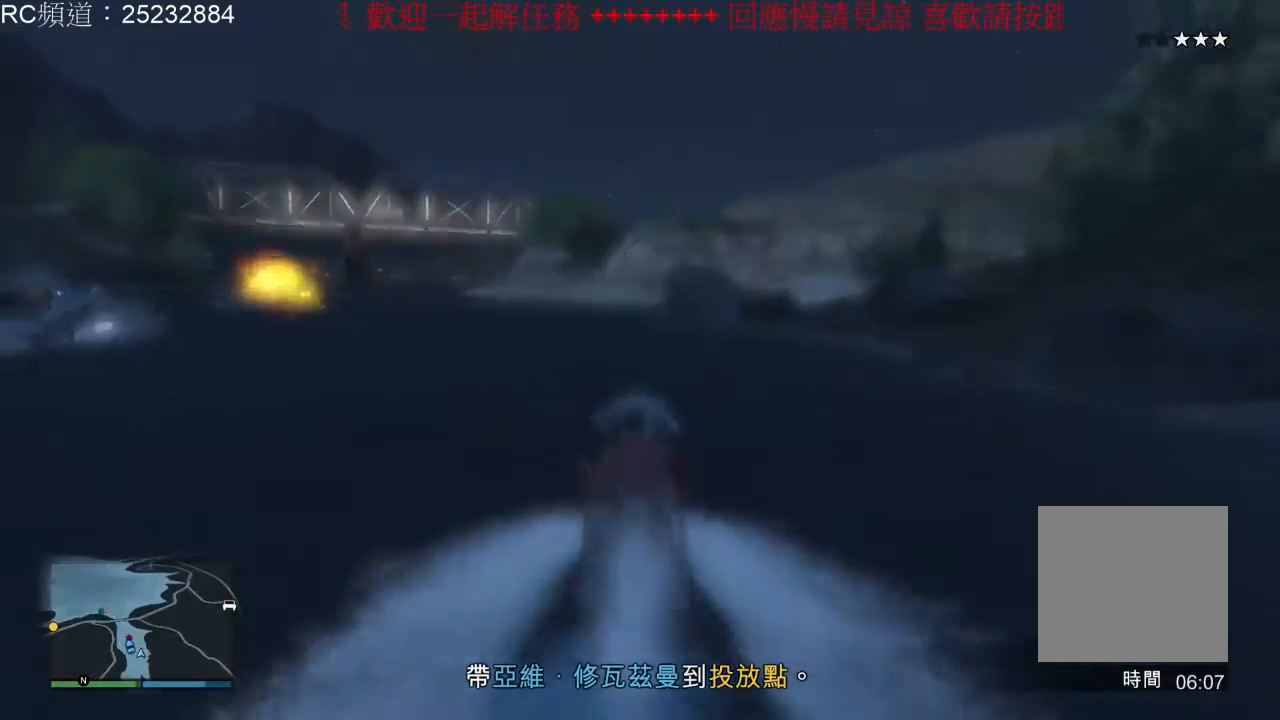
{"dt_ms": 500, "buttons": ["R2"], "left_stick": "left", "right_stick": "center", "events": [[33, "left_stick", "left"], [367, "left_stick", "center"], [433, "left_stick", "left"]]}
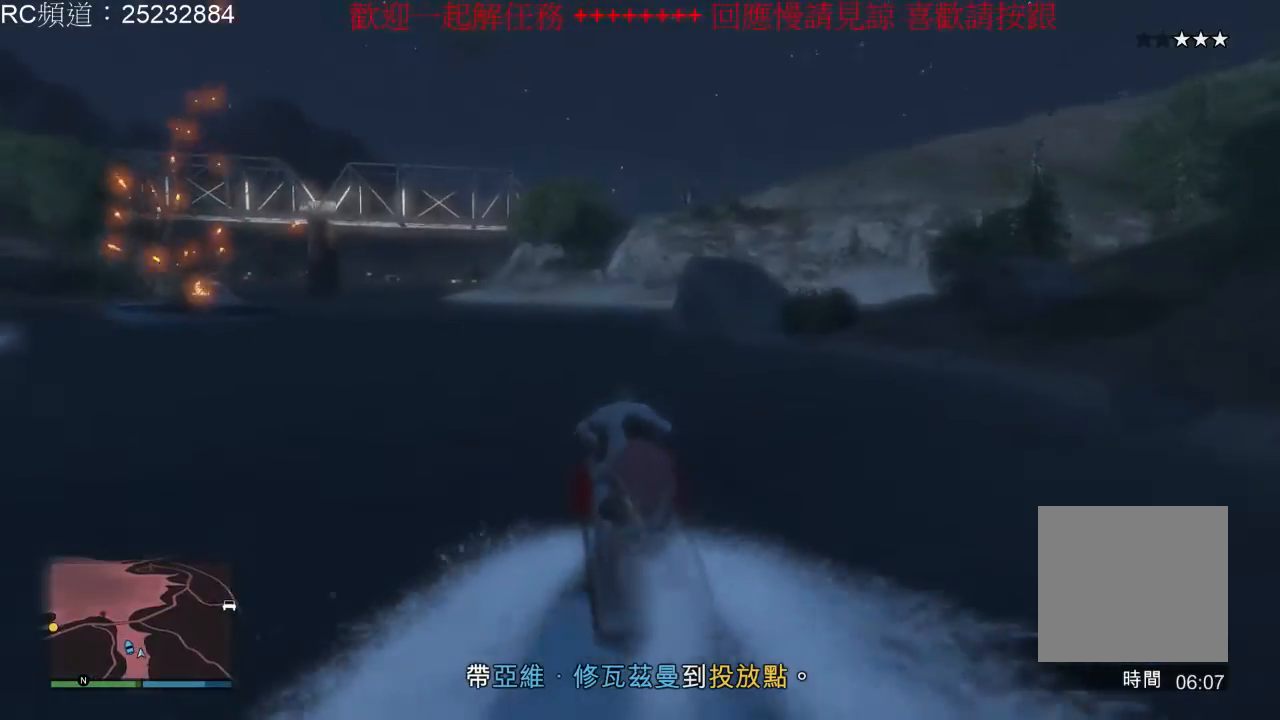
{"dt_ms": 500, "buttons": ["R2"], "left_stick": "left", "right_stick": "center", "events": [[167, "left_stick", "center"], [400, "left_stick", "left"]]}
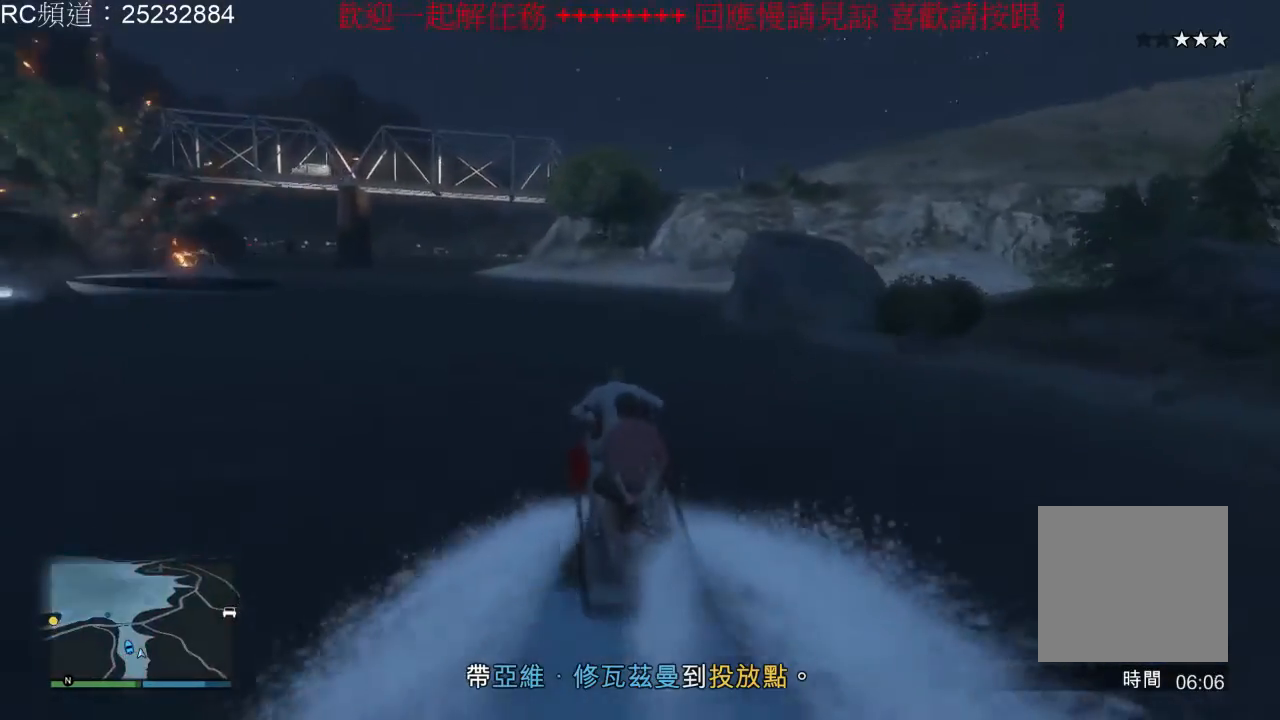
{"dt_ms": 500, "buttons": ["R2"], "left_stick": "center", "right_stick": "center", "events": [[67, "left_stick", "center"], [267, "left_stick", "left"], [467, "left_stick", "center"]]}
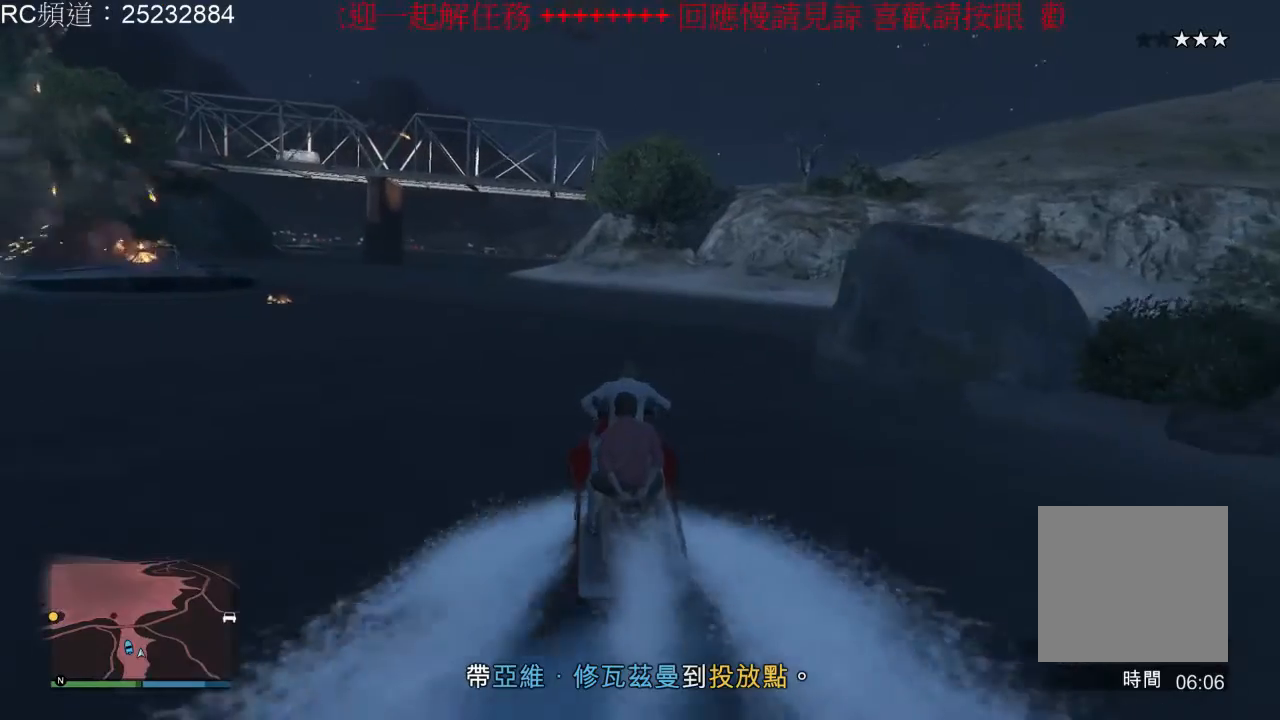
{"dt_ms": 1000, "buttons": ["R2"], "left_stick": "left", "right_stick": "center", "events": [[200, "left_stick", "left"], [333, "left_stick", "center"], [500, "R2", "up"], [500, "left_stick", "left"], [633, "R2", "down"], [733, "left_stick", "center"], [867, "left_stick", "left"]]}
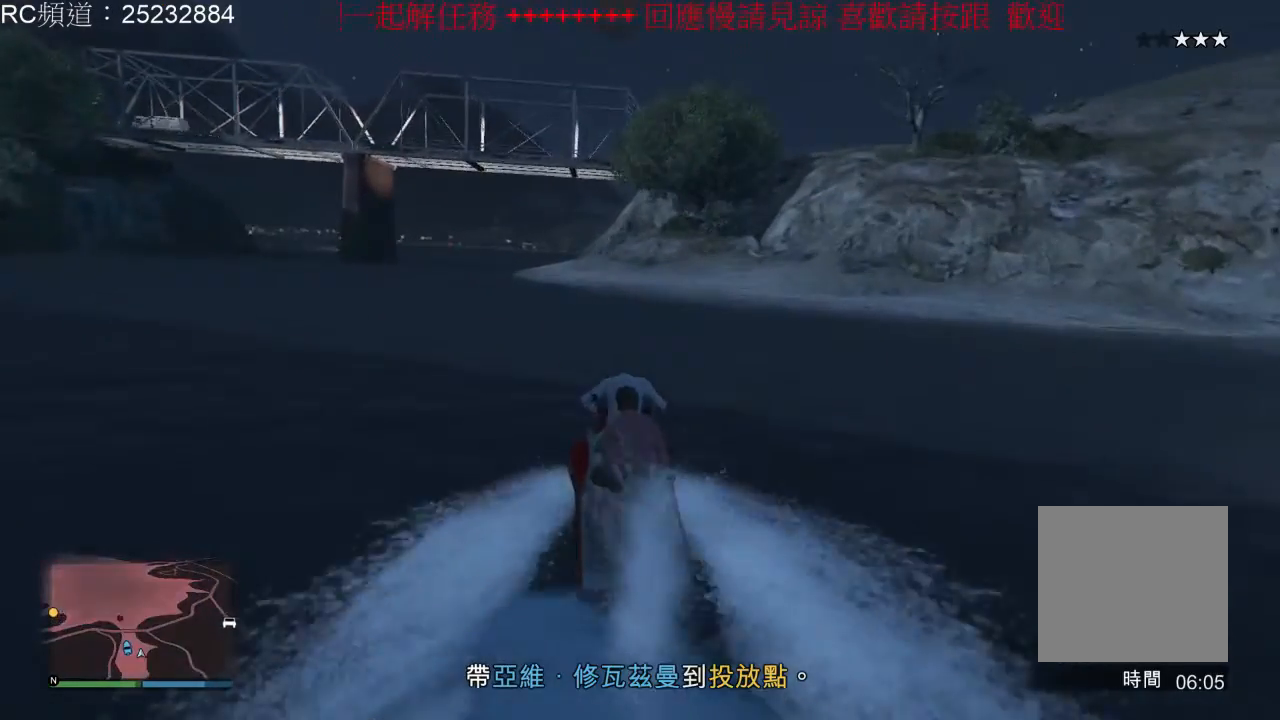
{"dt_ms": 500, "buttons": [], "left_stick": "center", "right_stick": "center", "events": [[100, "R2", "up"], [467, "left_stick", "center"]]}
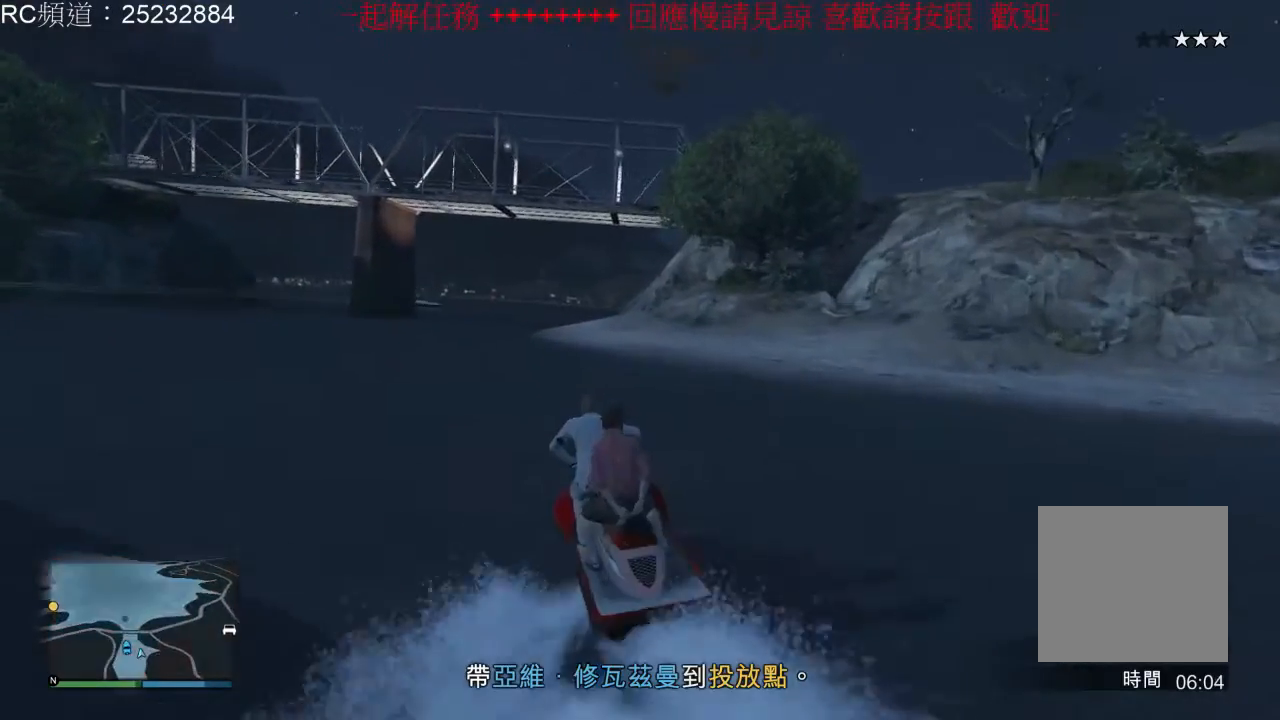
{"dt_ms": 500, "buttons": ["L2"], "left_stick": "right", "right_stick": "center", "events": [[267, "left_stick", "right"], [400, "L2", "down"]]}
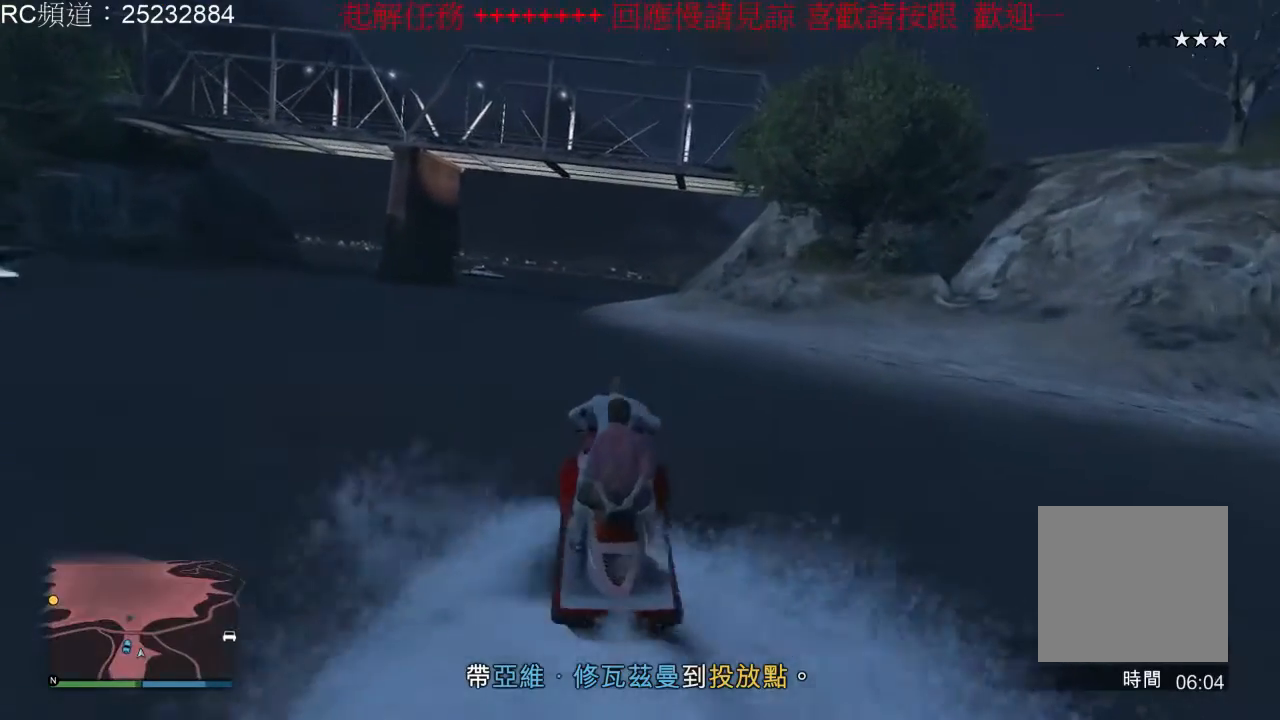
{"dt_ms": 500, "buttons": [], "left_stick": "left", "right_stick": "center", "events": [[200, "left_stick", "center"], [267, "L2", "up"], [333, "left_stick", "left"]]}
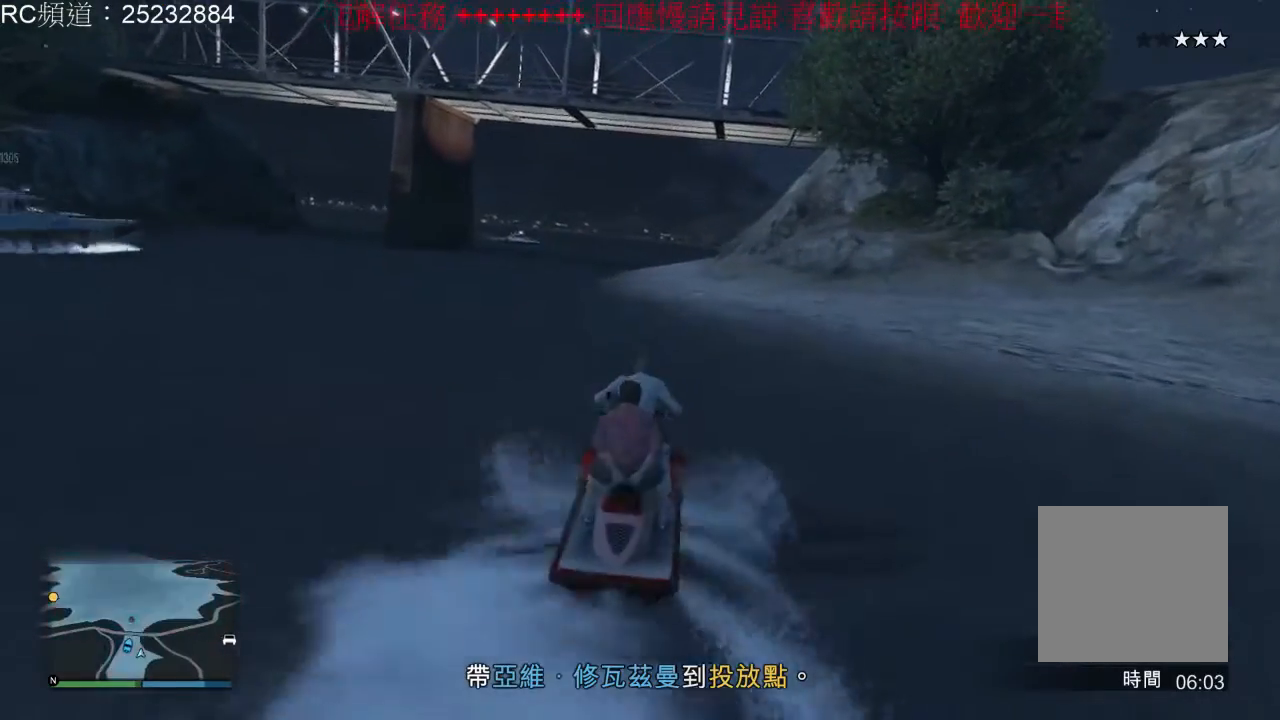
{"dt_ms": 500, "buttons": ["R2"], "left_stick": "left", "right_stick": "center", "events": [[33, "R2", "down"]]}
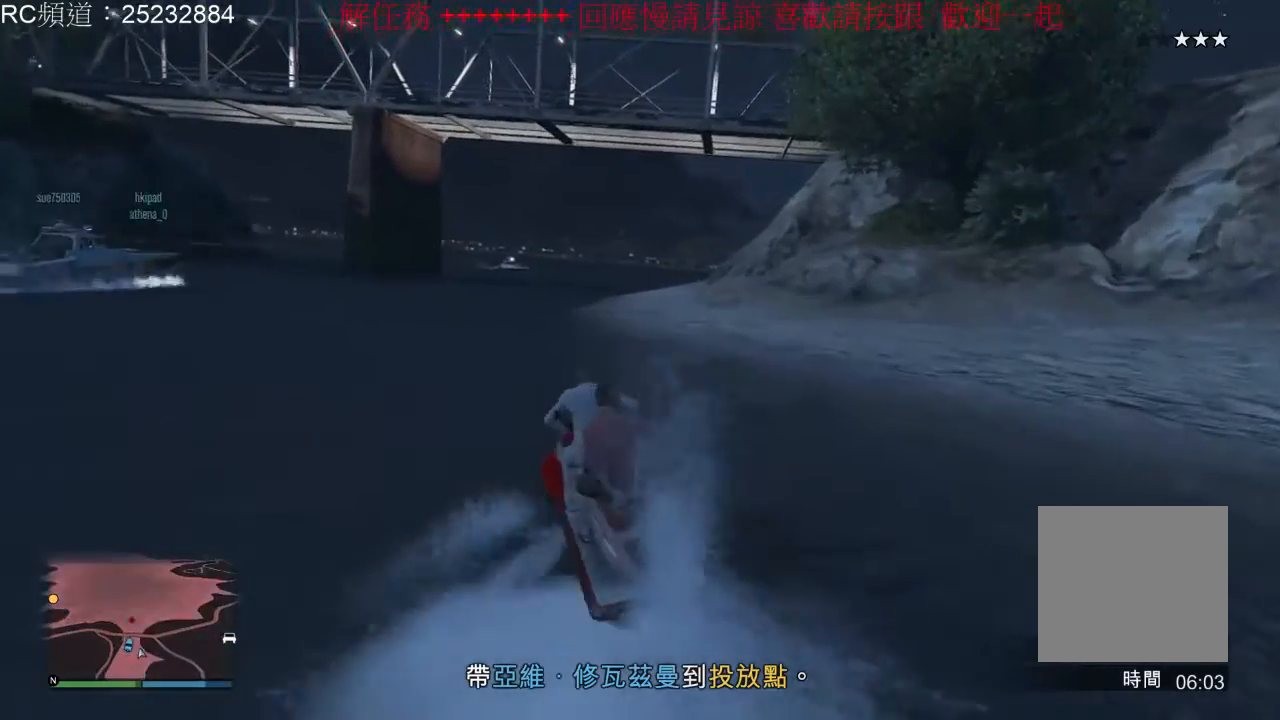
{"dt_ms": 500, "buttons": ["R2"], "left_stick": "center", "right_stick": "center", "events": [[367, "left_stick", "center"]]}
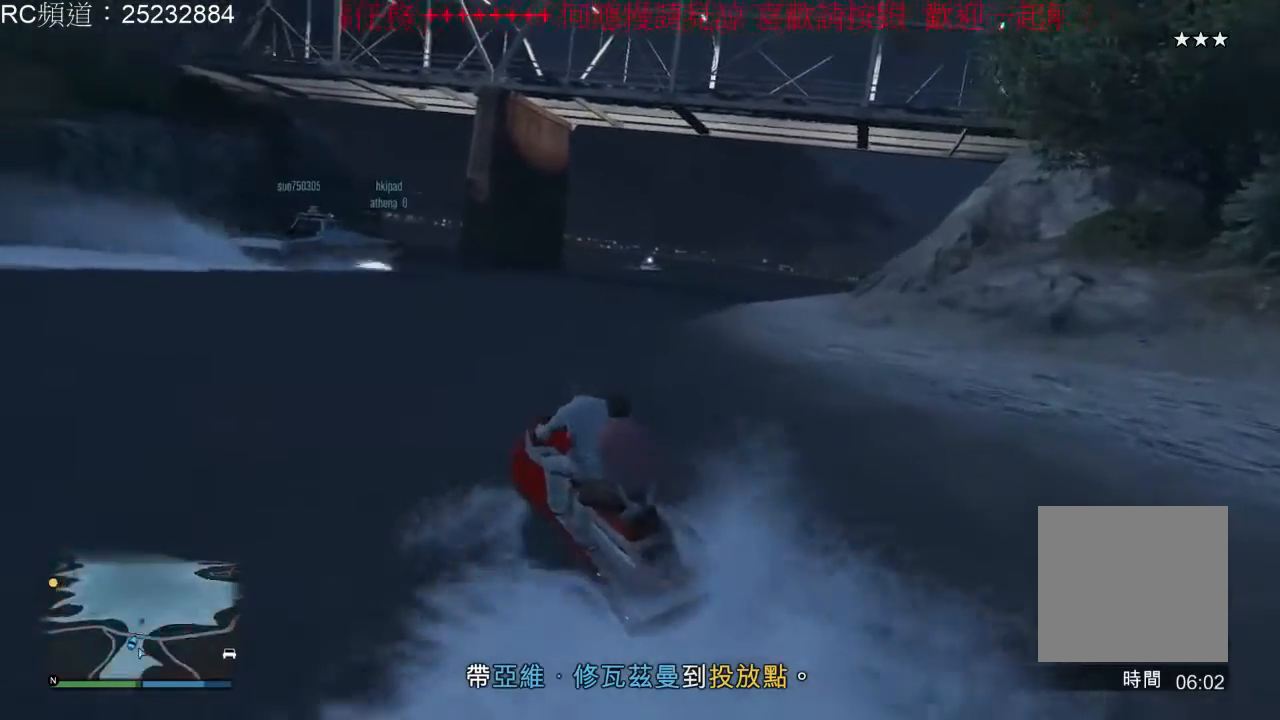
{"dt_ms": 500, "buttons": ["R2"], "left_stick": "center", "right_stick": "center", "events": [[33, "left_stick", "right"], [467, "left_stick", "center"]]}
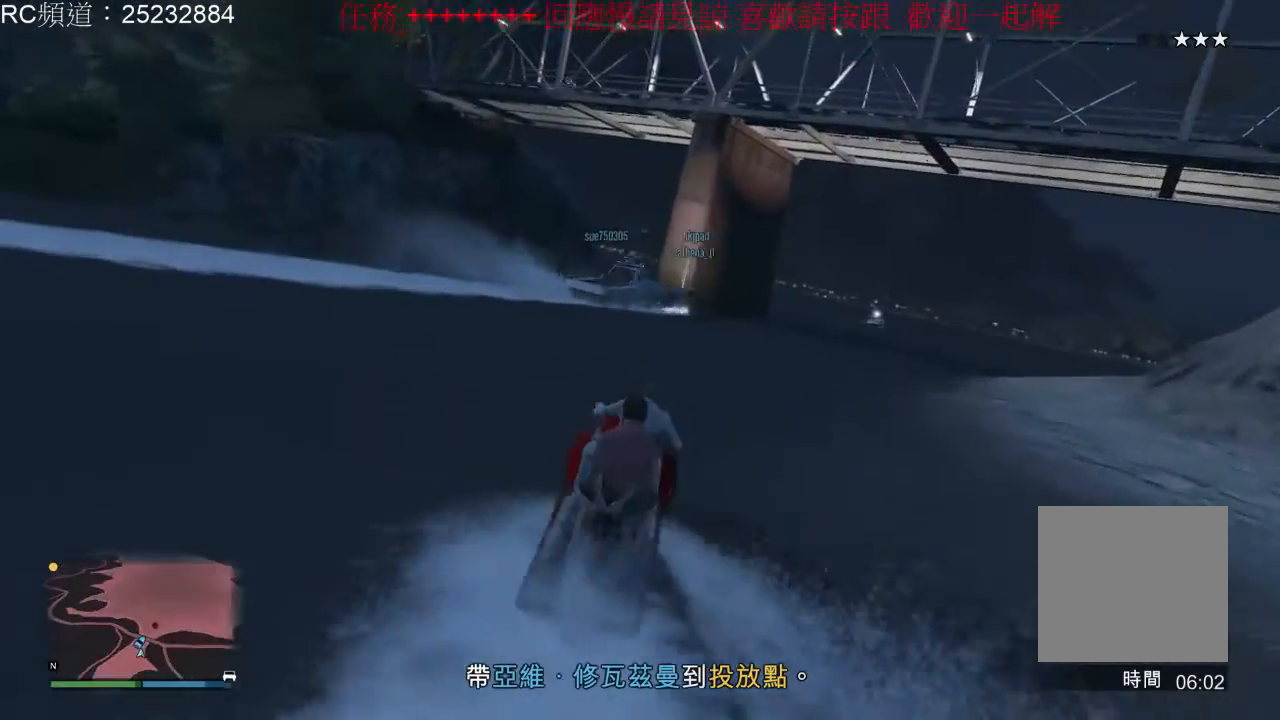
{"dt_ms": 500, "buttons": ["R2"], "left_stick": "right", "right_stick": "center", "events": [[167, "left_stick", "right"]]}
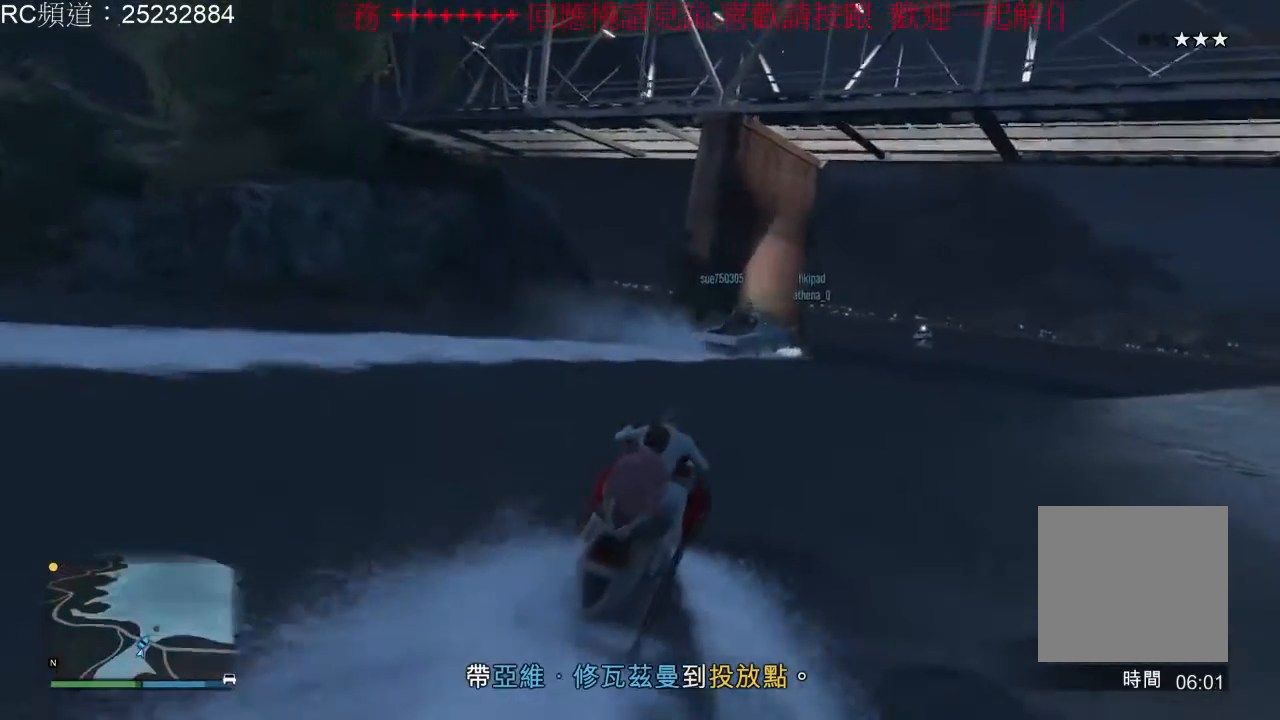
{"dt_ms": 500, "buttons": ["R2"], "left_stick": "center", "right_stick": "center", "events": [[100, "left_stick", "center"], [267, "left_stick", "right"], [500, "left_stick", "center"]]}
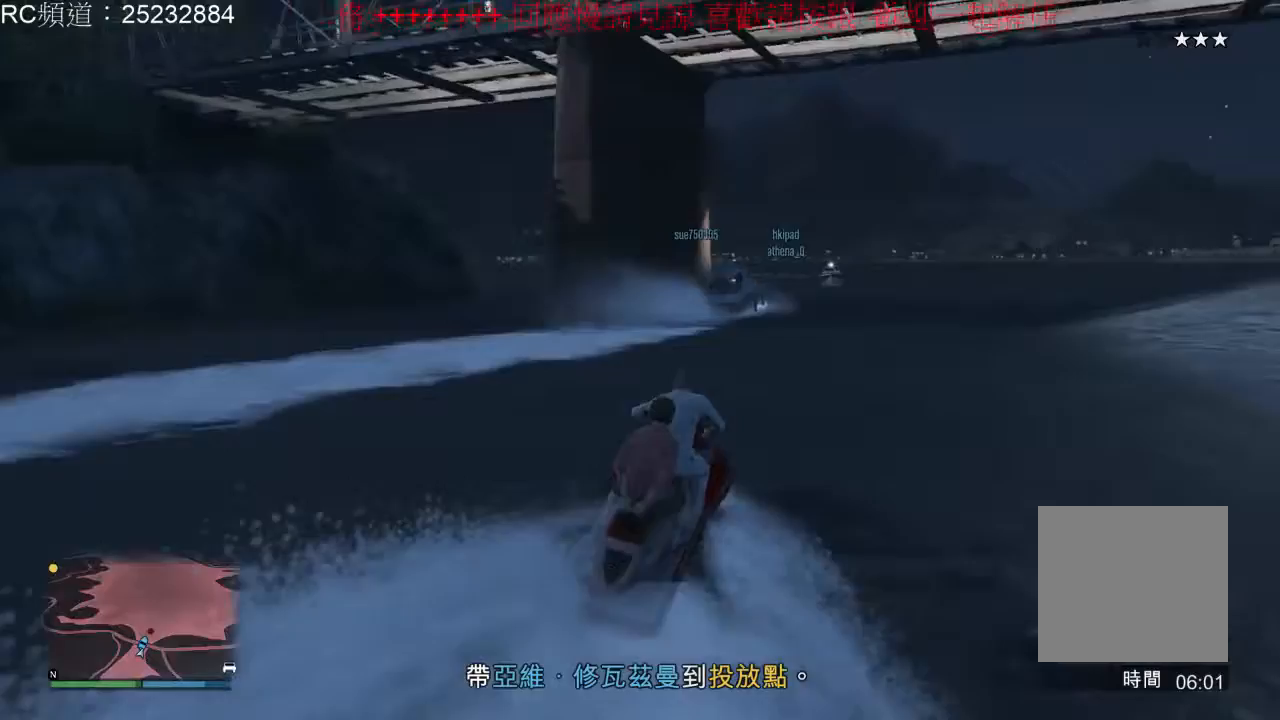
{"dt_ms": 500, "buttons": ["R2"], "left_stick": "right", "right_stick": "center", "events": [[300, "left_stick", "right"]]}